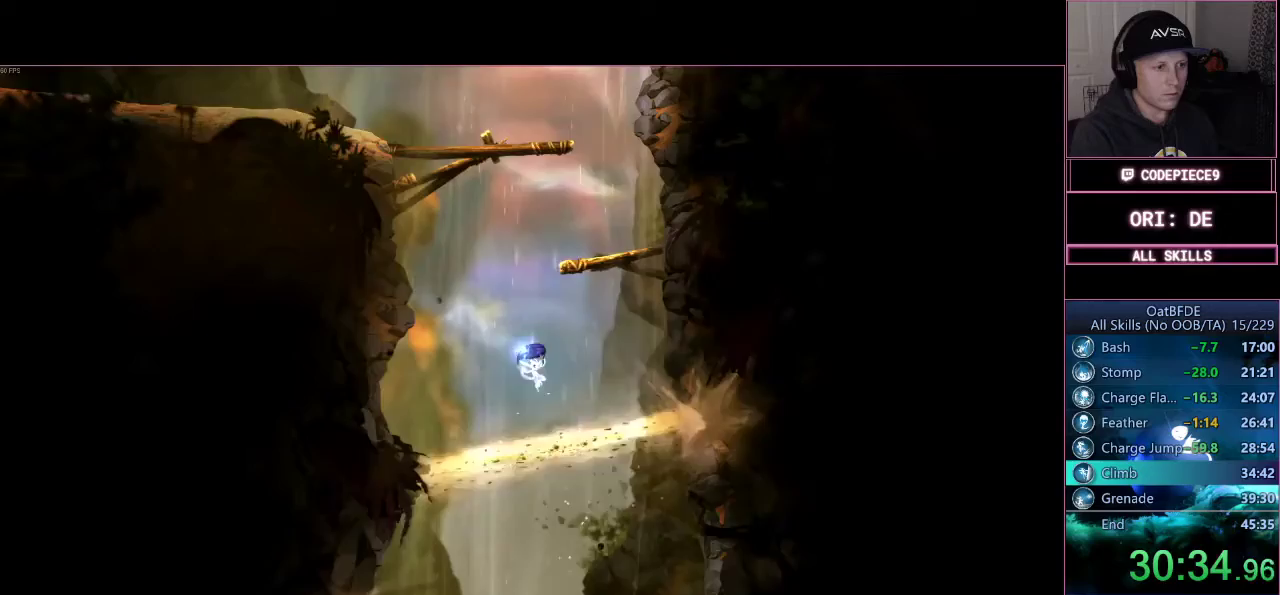
Gameplay with a controller (PlayStation layout); each line is a JSON object with the inputs held at the frame after it (dt_ms = milliseconds from this image to that frame). "events" lists button and stick changes between this image and that frame as [ms after this image, input, new state], when the widget could be followed in between. Not read: DPAD_LEFT R3.
{"dt_ms": 500, "buttons": [], "left_stick": "down", "right_stick": "center", "events": [[33, "R2", "up"], [233, "left_stick", "down"]]}
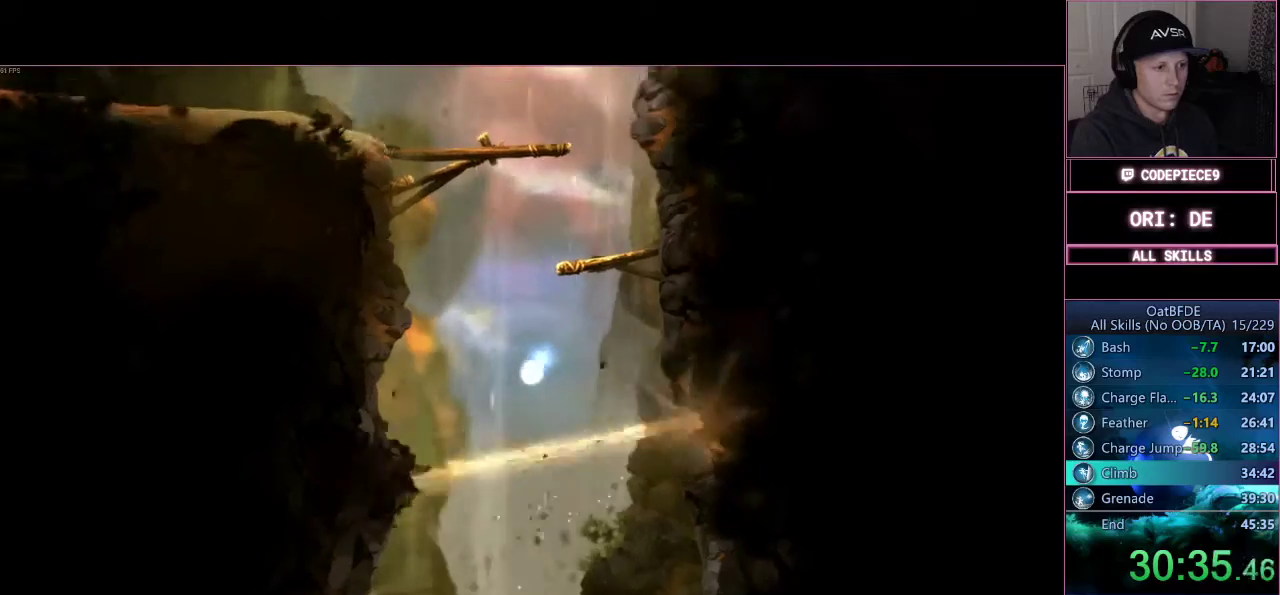
{"dt_ms": 500, "buttons": [], "left_stick": "down", "right_stick": "center"}
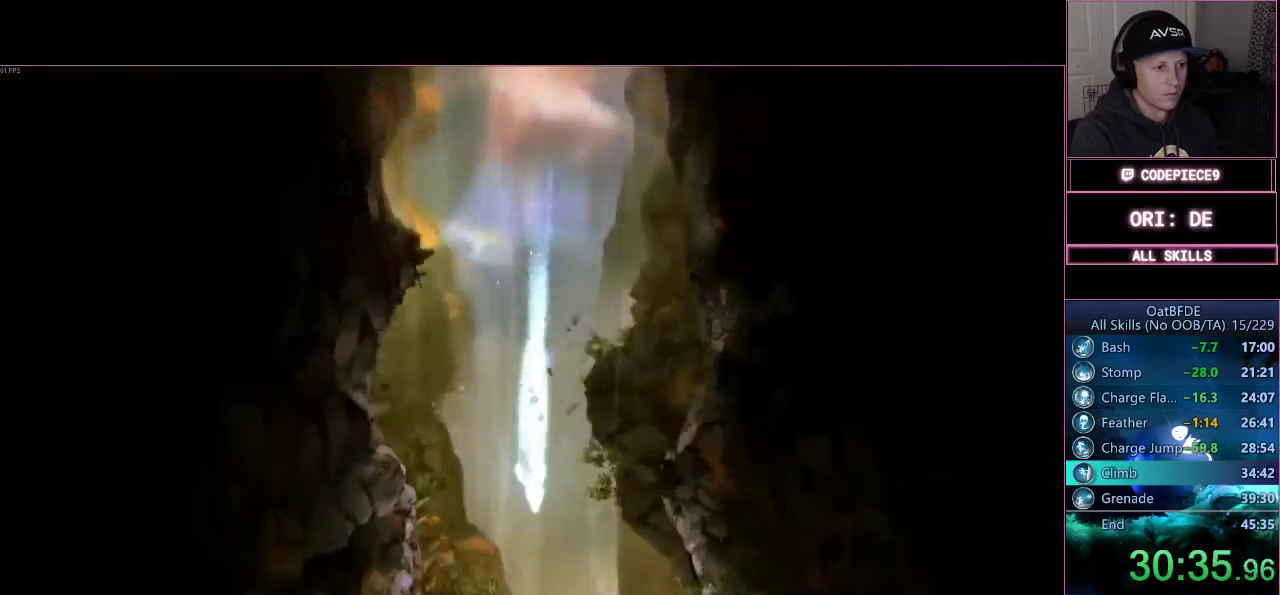
{"dt_ms": 500, "buttons": [], "left_stick": "down", "right_stick": "center"}
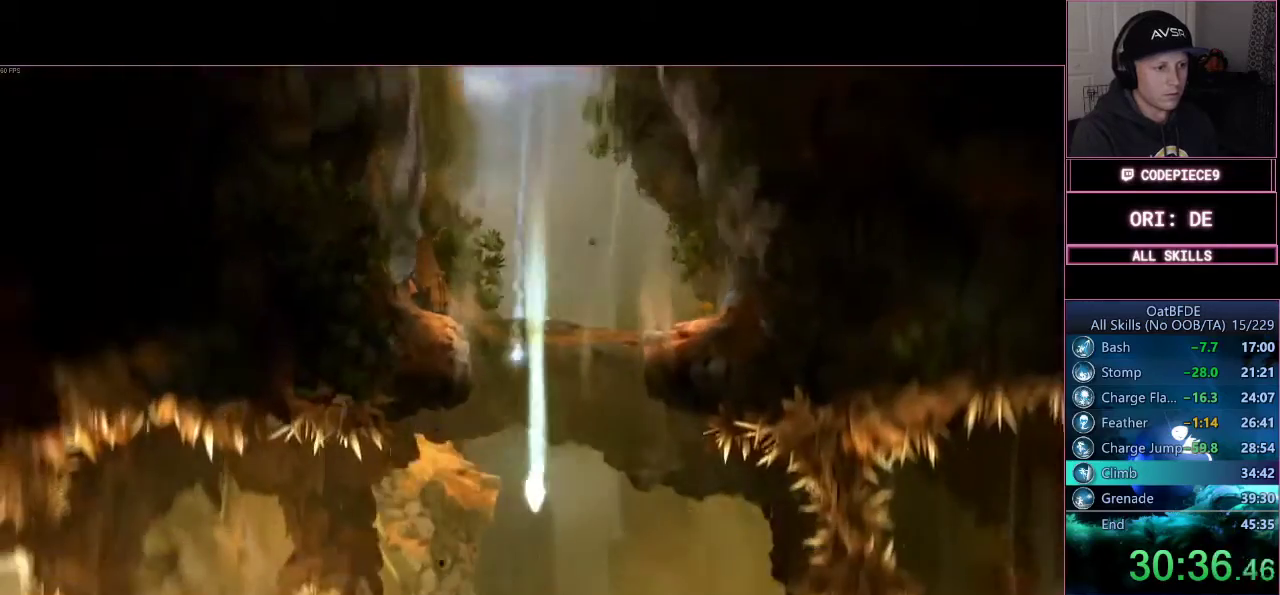
{"dt_ms": 500, "buttons": [], "left_stick": "down", "right_stick": "center"}
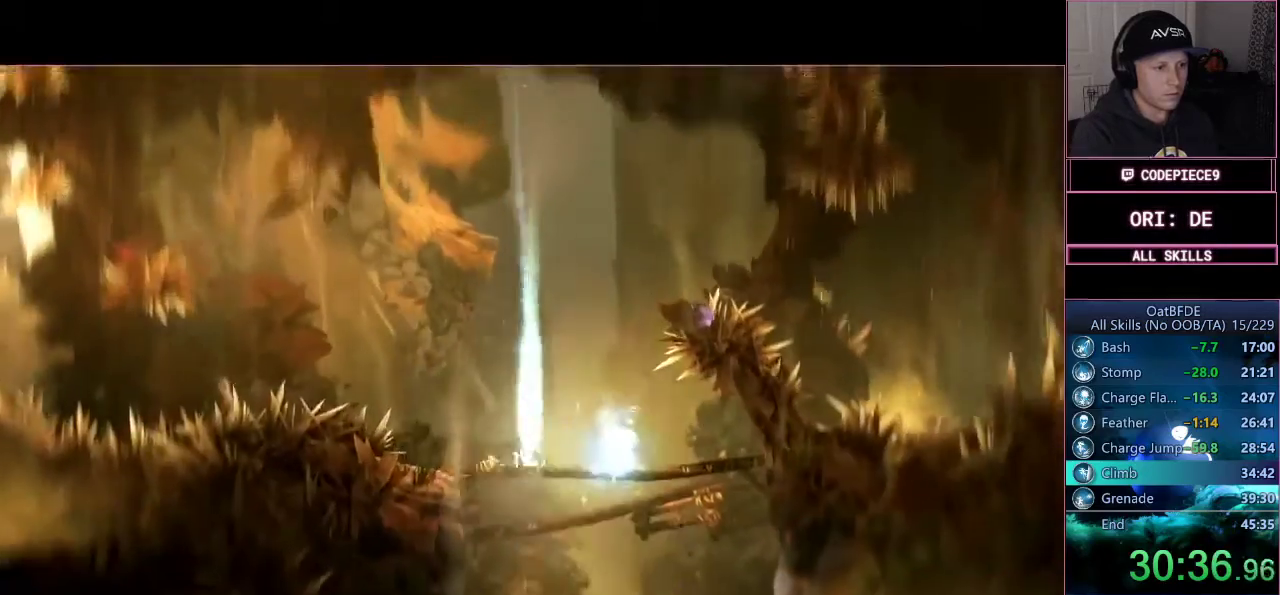
{"dt_ms": 1000, "buttons": [], "left_stick": "left", "right_stick": "center"}
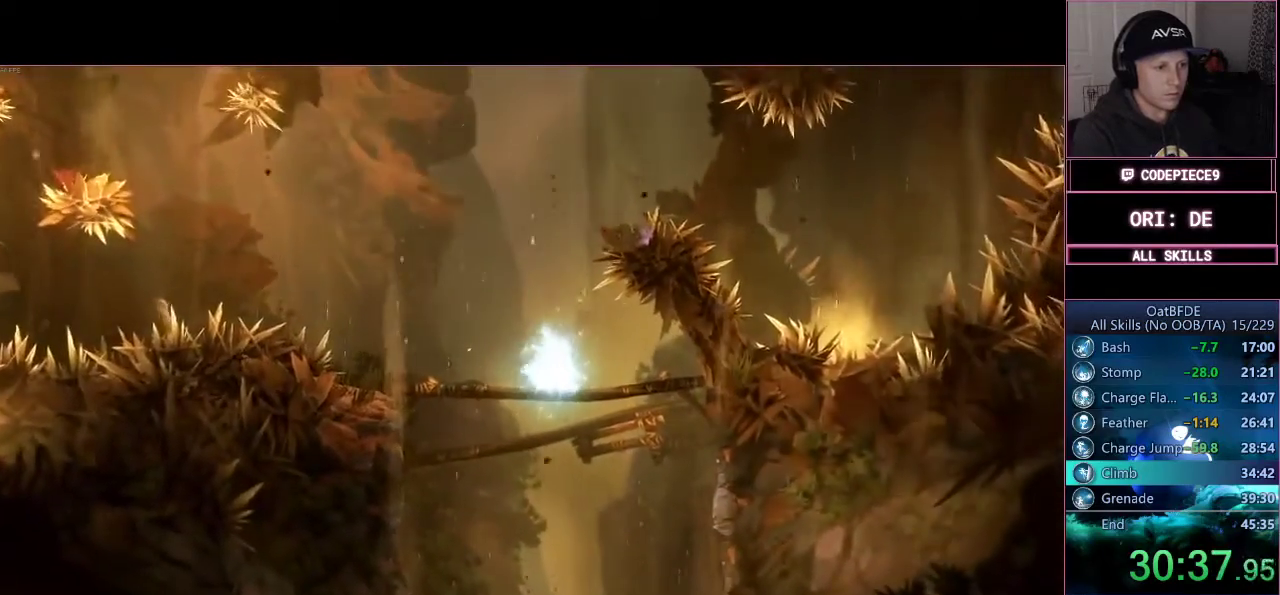
{"dt_ms": 500, "buttons": [], "left_stick": "down", "right_stick": "center", "events": [[67, "left_stick", "center"], [200, "left_stick", "down"], [267, "CROSS", "down"], [333, "CROSS", "up"], [400, "left_stick", "center"], [500, "left_stick", "down"]]}
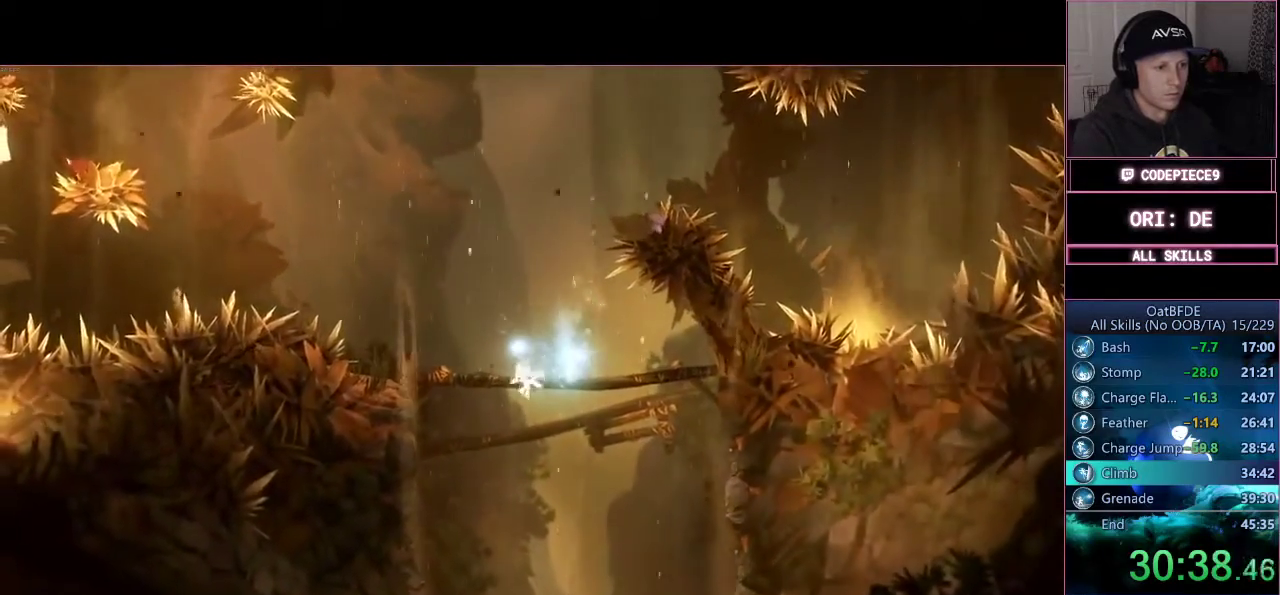
{"dt_ms": 500, "buttons": [], "left_stick": "down", "right_stick": "center", "events": []}
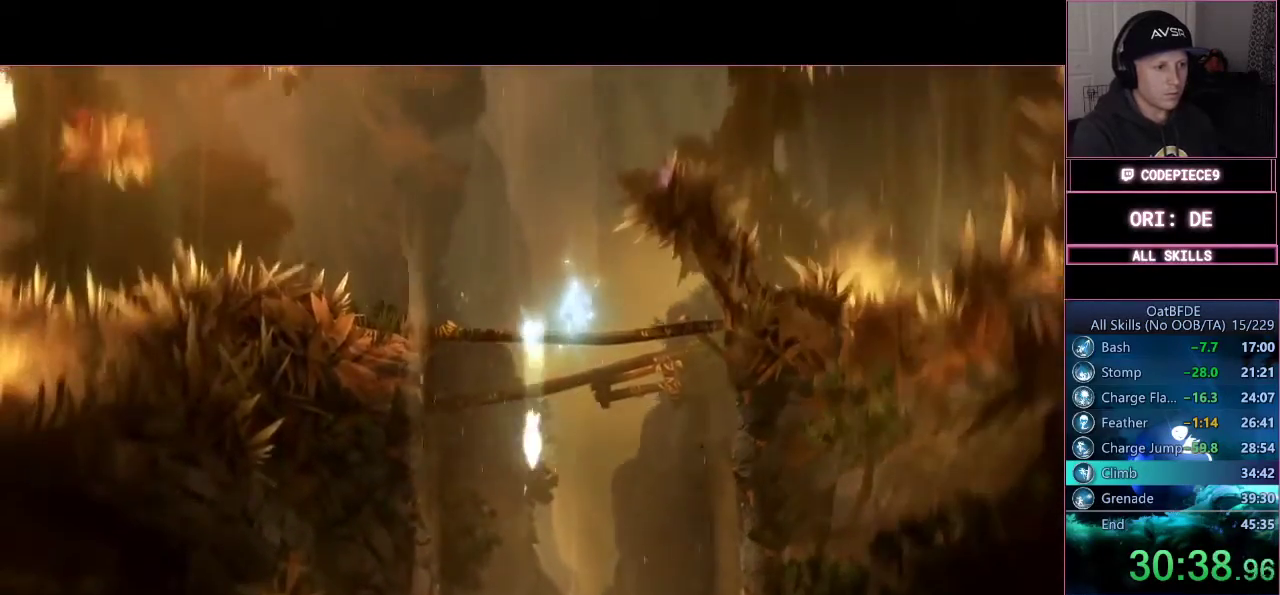
{"dt_ms": 500, "buttons": [], "left_stick": "down", "right_stick": "center", "events": [[167, "CIRCLE", "down"], [300, "CIRCLE", "up"]]}
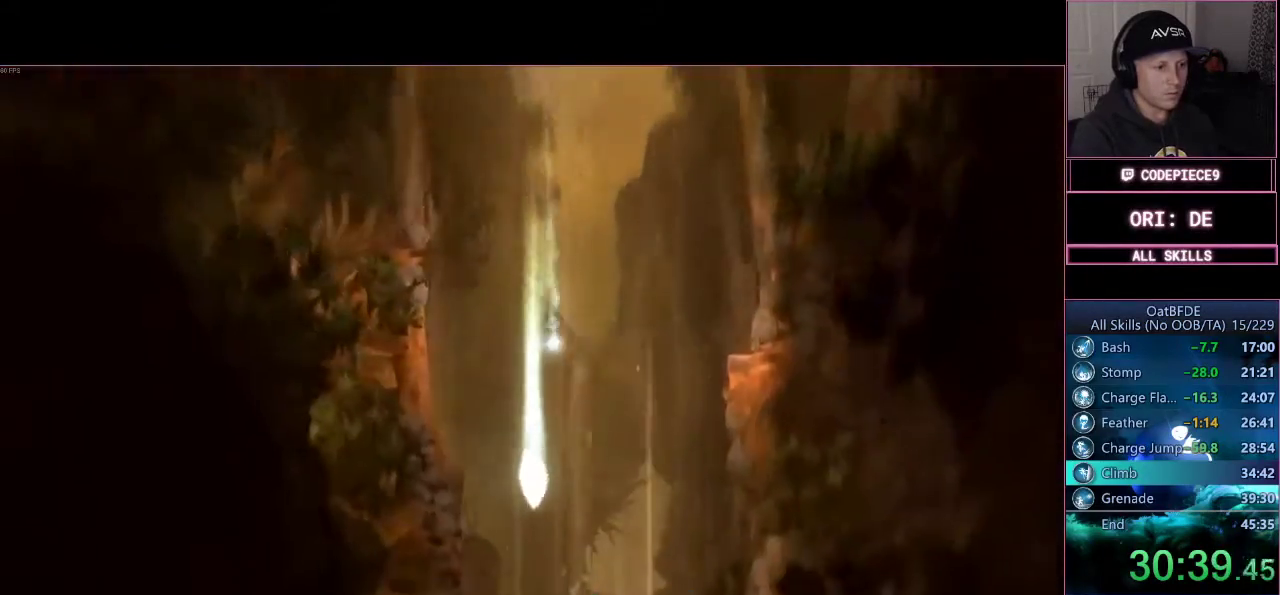
{"dt_ms": 500, "buttons": [], "left_stick": "down", "right_stick": "center"}
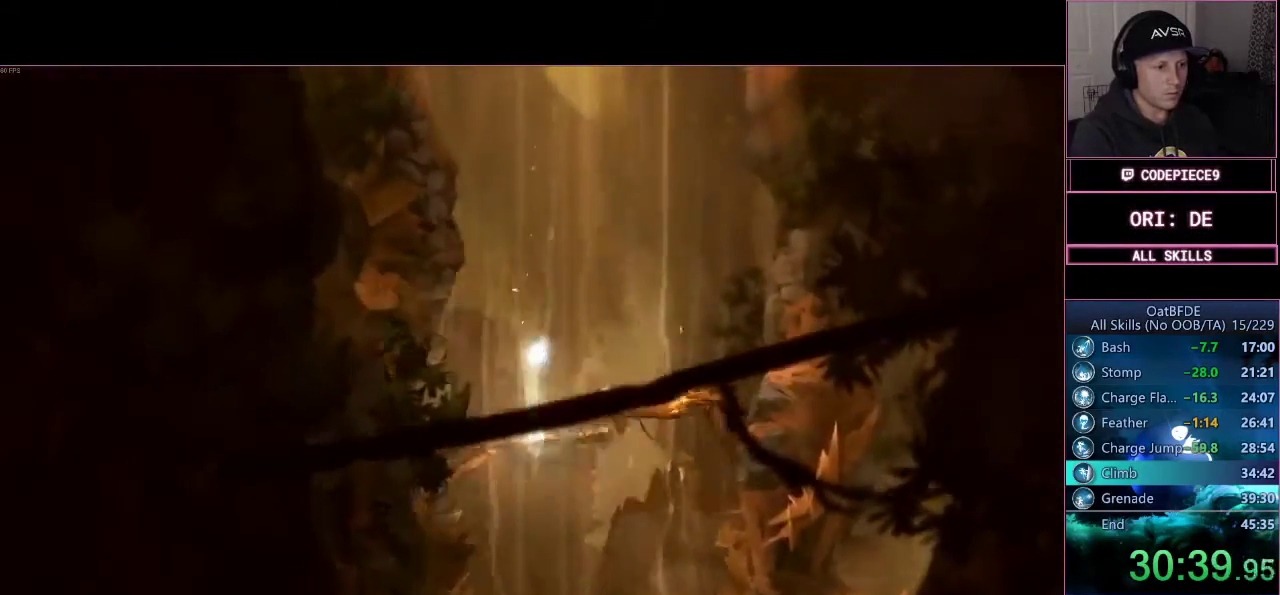
{"dt_ms": 500, "buttons": [], "left_stick": "down", "right_stick": "center", "events": []}
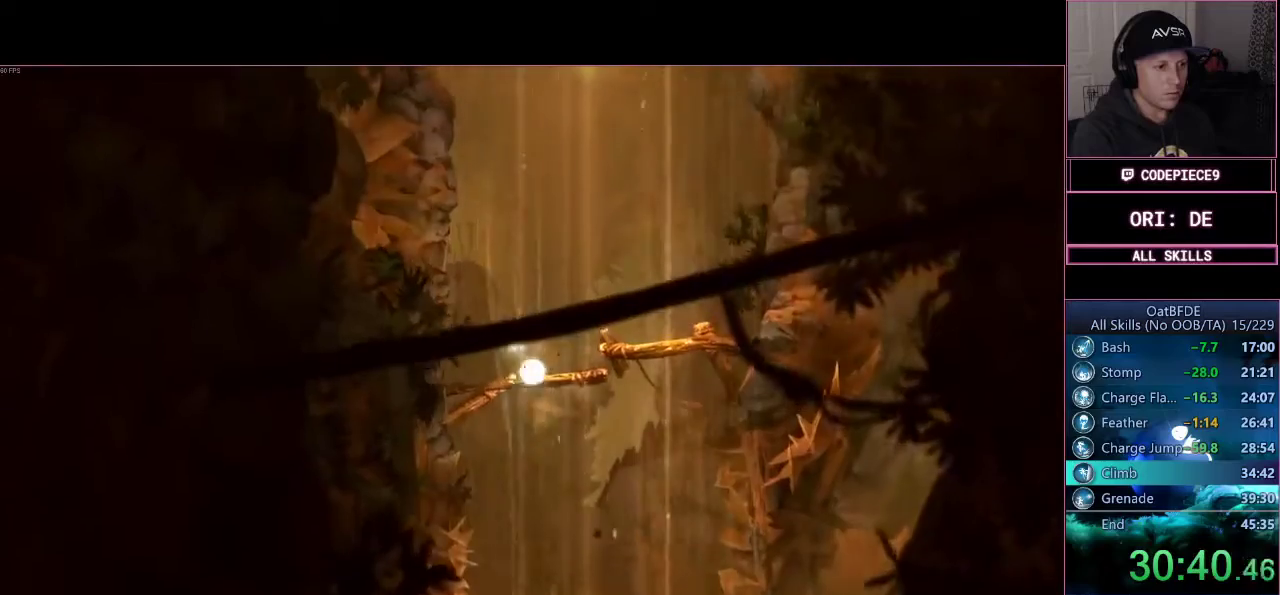
{"dt_ms": 1000, "buttons": [], "left_stick": "down-right", "right_stick": "center"}
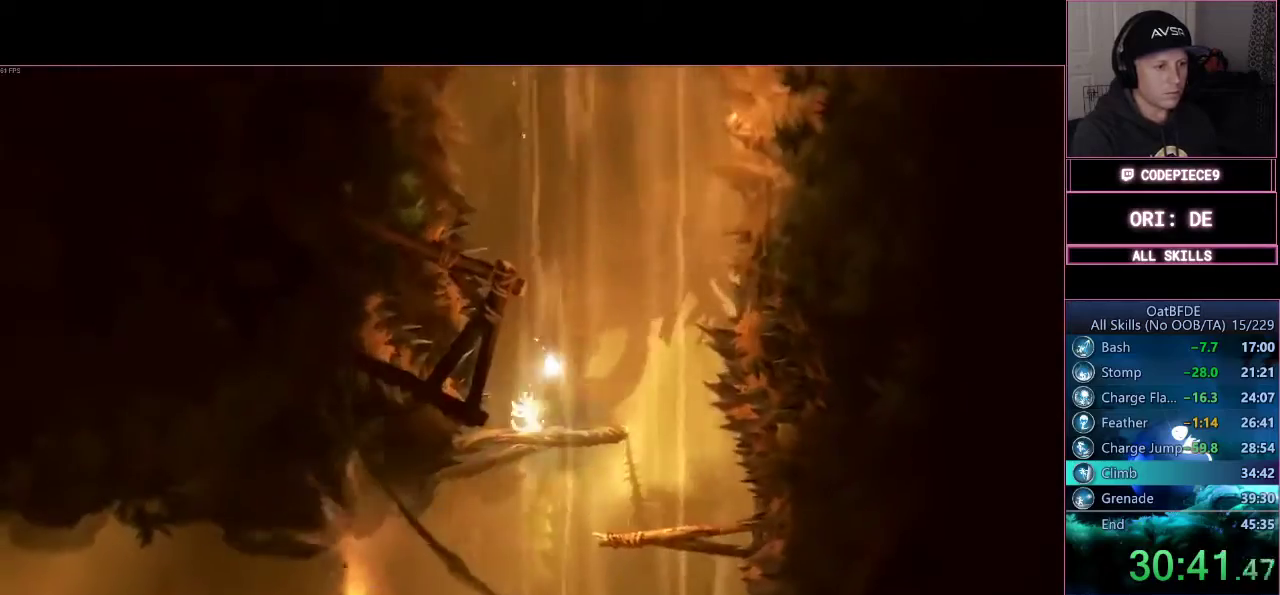
{"dt_ms": 500, "buttons": [], "left_stick": "down", "right_stick": "center", "events": [[67, "left_stick", "center"], [200, "CROSS", "down"], [267, "left_stick", "down"], [300, "CROSS", "up"]]}
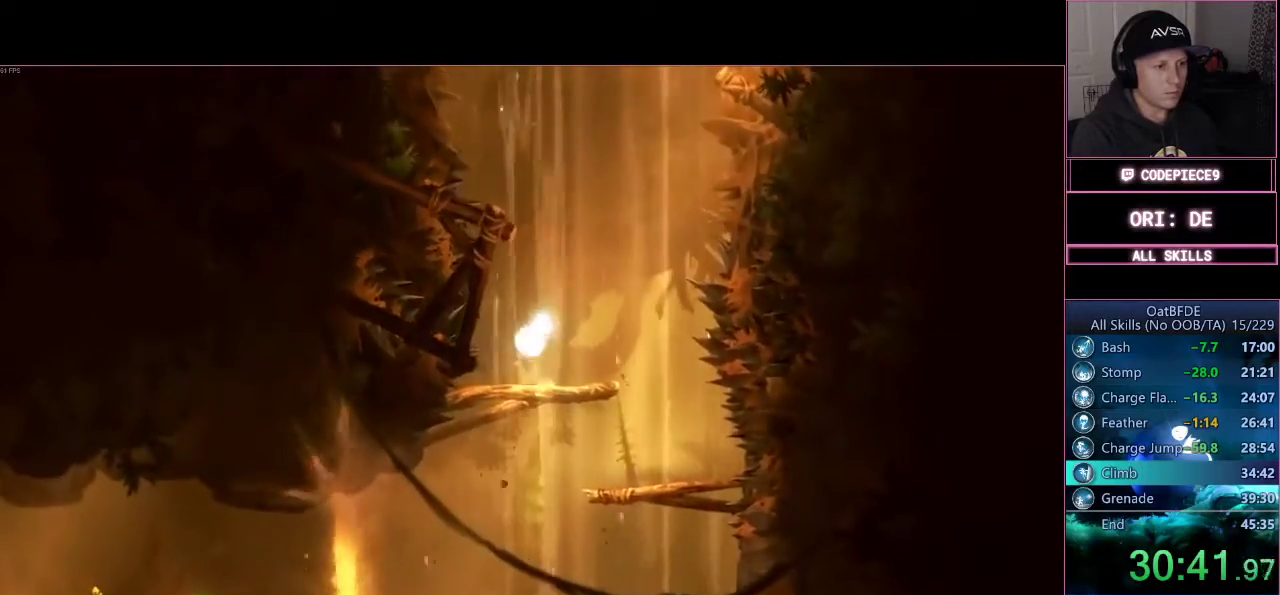
{"dt_ms": 500, "buttons": [], "left_stick": "down", "right_stick": "center"}
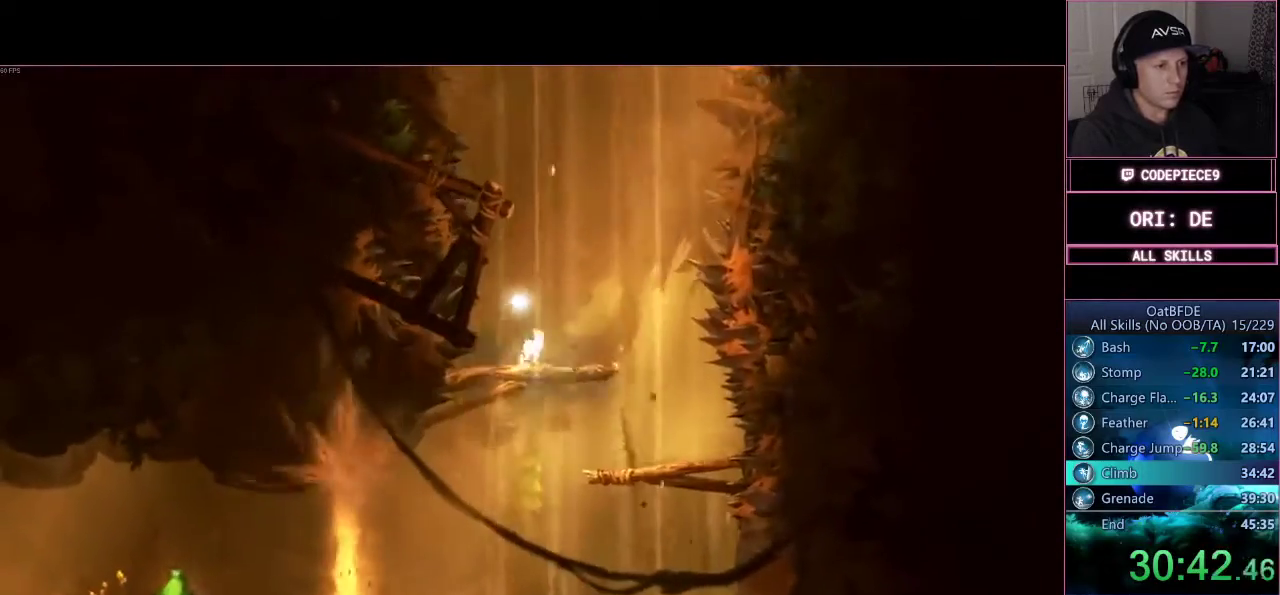
{"dt_ms": 500, "buttons": [], "left_stick": "down", "right_stick": "center", "events": [[133, "CROSS", "down"], [200, "CROSS", "up"]]}
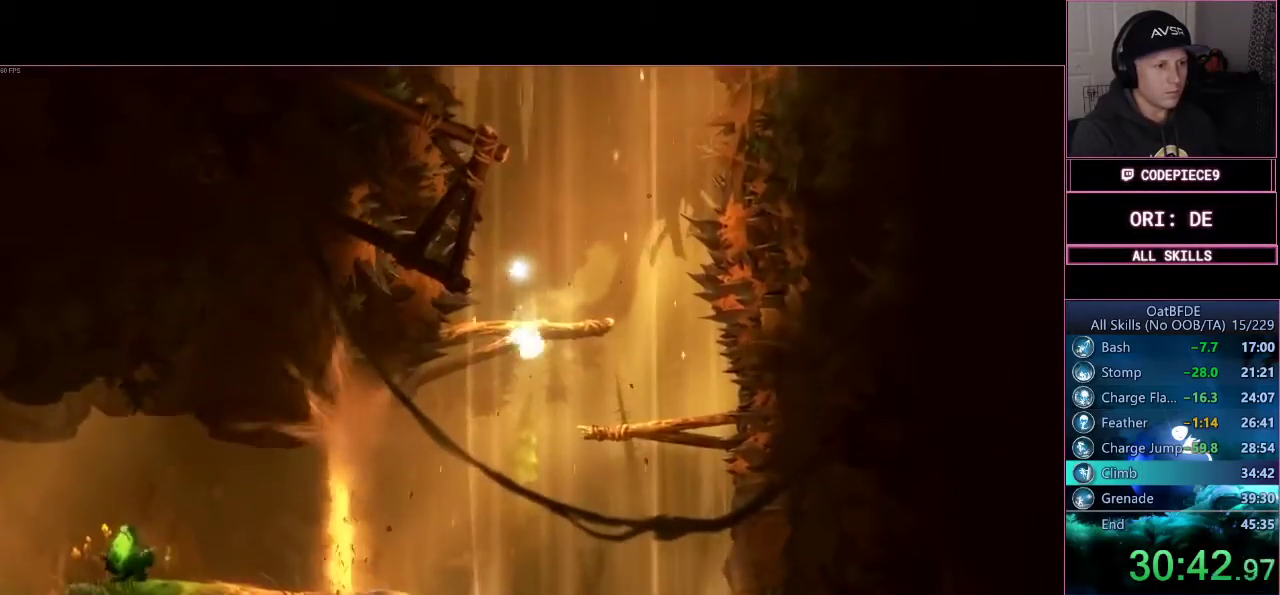
{"dt_ms": 500, "buttons": [], "left_stick": "down", "right_stick": "center", "events": []}